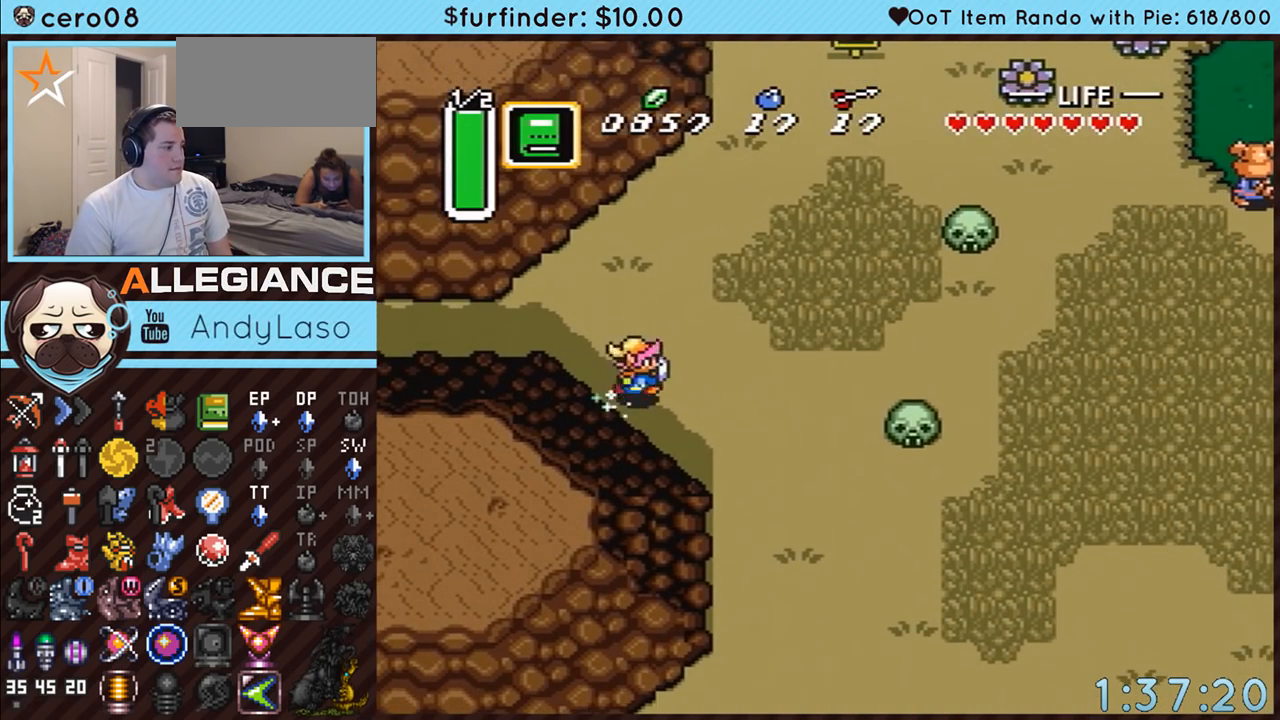
Gameplay with a controller (Nintendo layout); each line is a JSON object with the inputs held at the frame after it. "events" lists button and stick changes between this image and that frame as [ms after this image, input, new state], when the widget could be followed in between. Not read: L3 R3.
{"buttons": ["A"], "events": [[133, "DPAD_RIGHT", "up"]]}
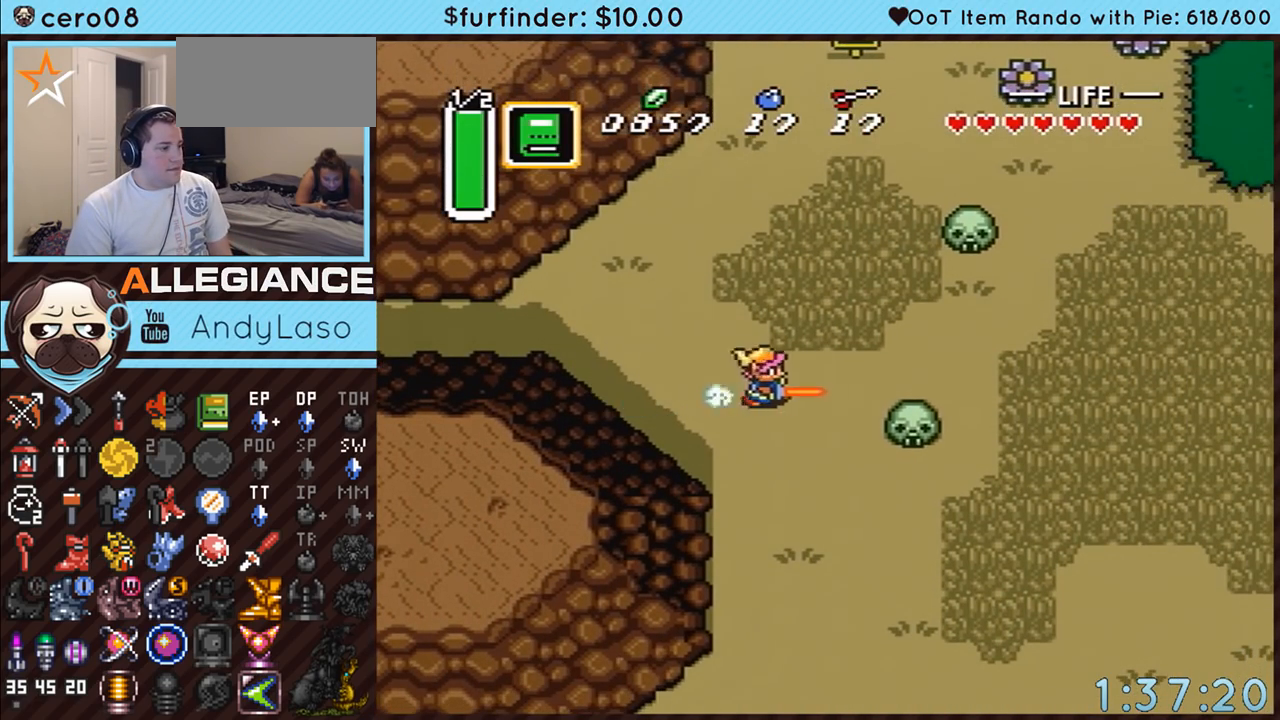
{"buttons": ["A"], "events": []}
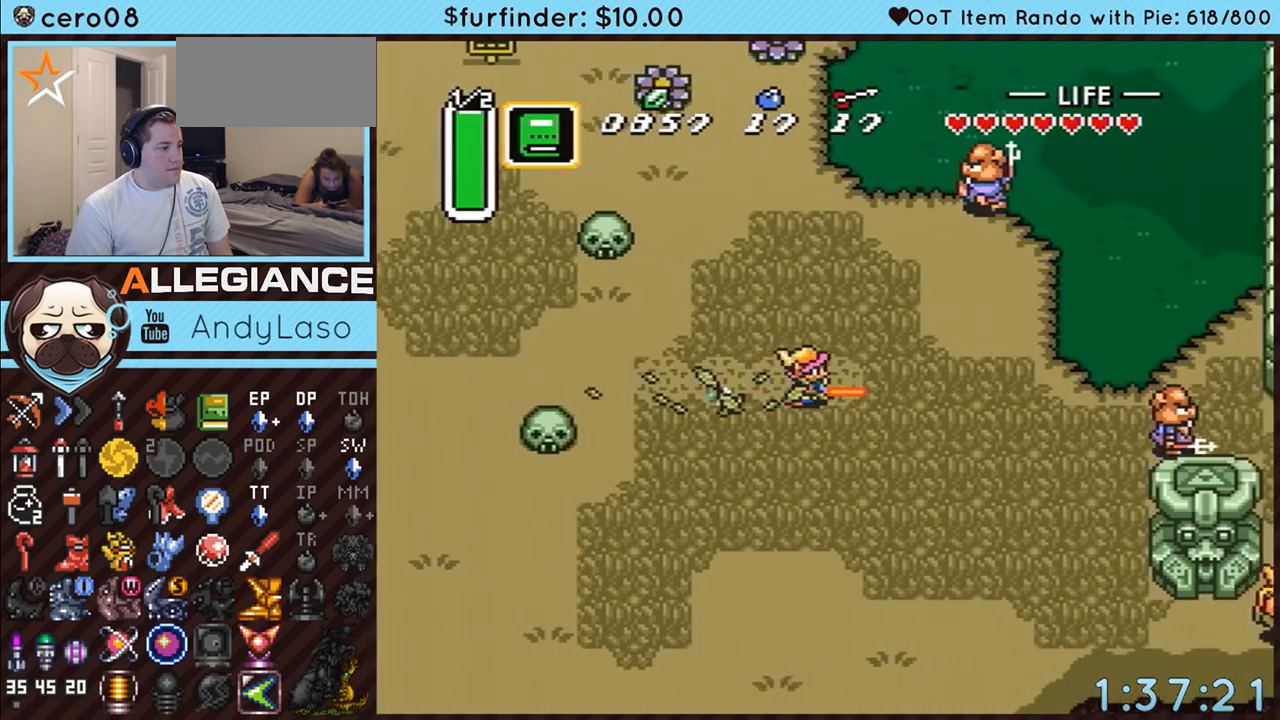
{"buttons": [], "events": [[233, "A", "up"]]}
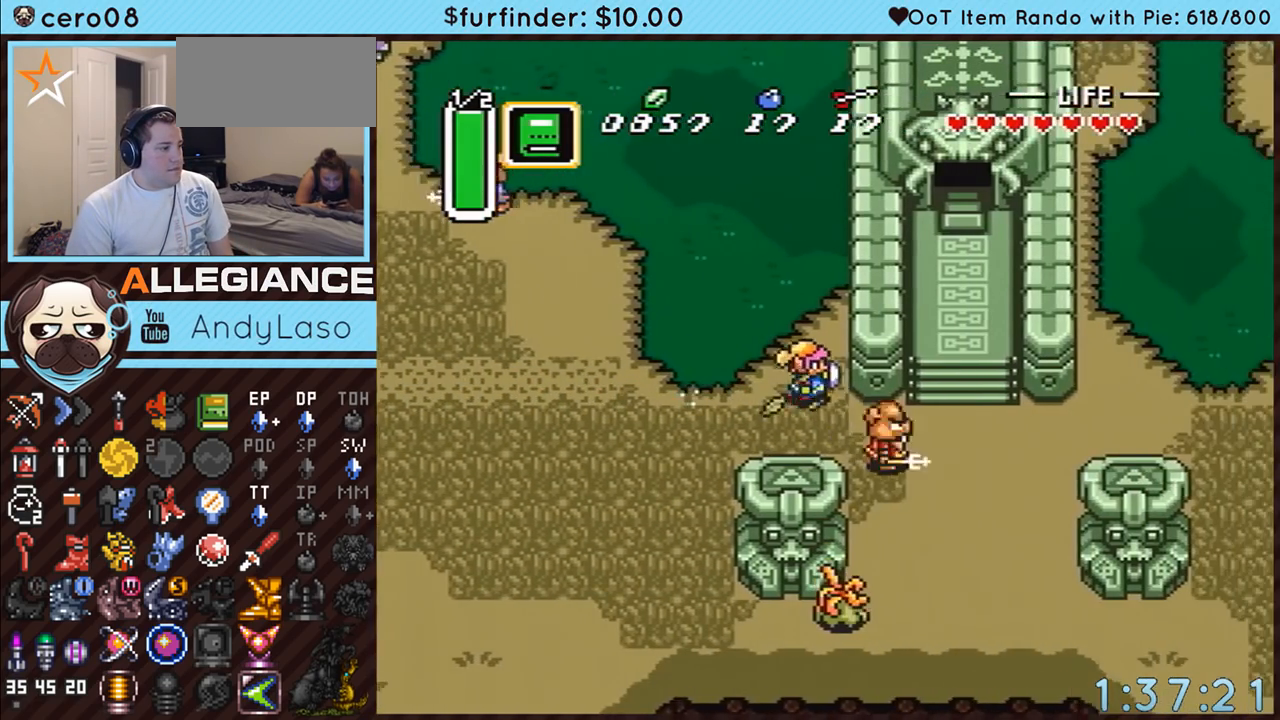
{"buttons": ["DPAD_RIGHT"], "events": [[17, "DPAD_RIGHT", "down"], [50, "DPAD_DOWN", "down"], [267, "DPAD_DOWN", "up"]]}
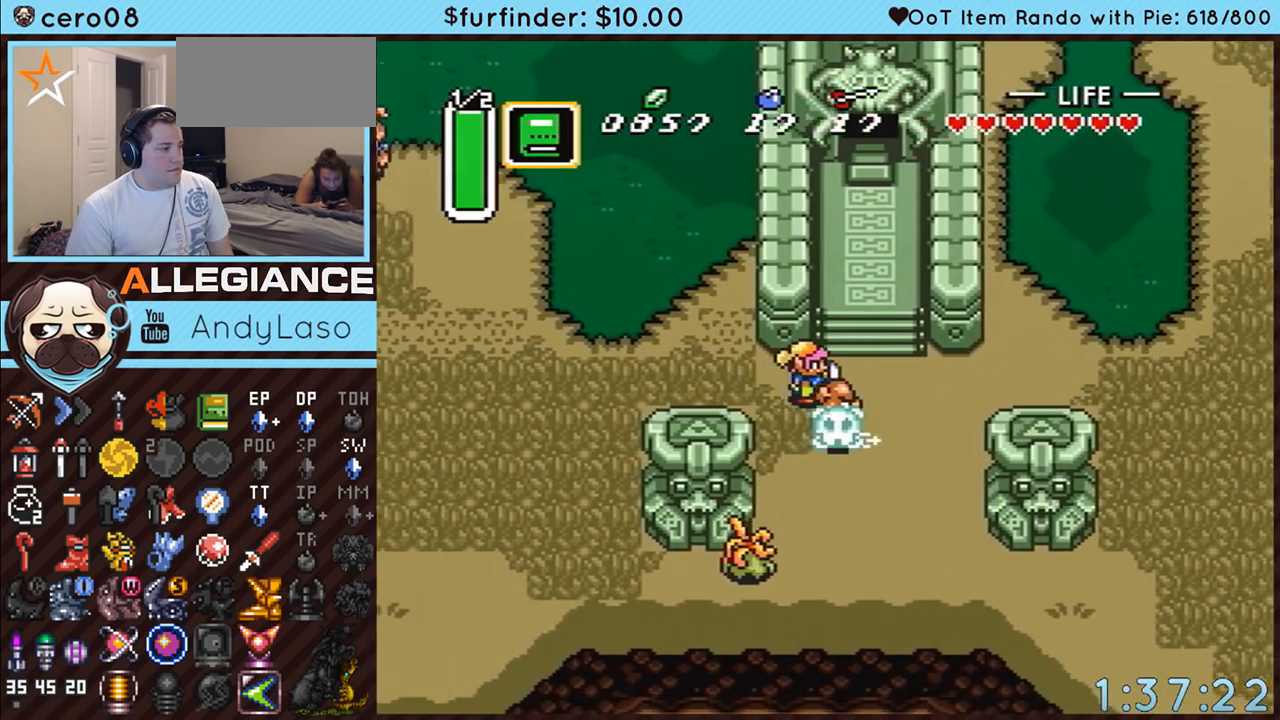
{"buttons": [], "events": [[117, "DPAD_UP", "down"], [233, "START", "down"], [450, "DPAD_UP", "up"], [483, "DPAD_RIGHT", "up"], [483, "START", "up"]]}
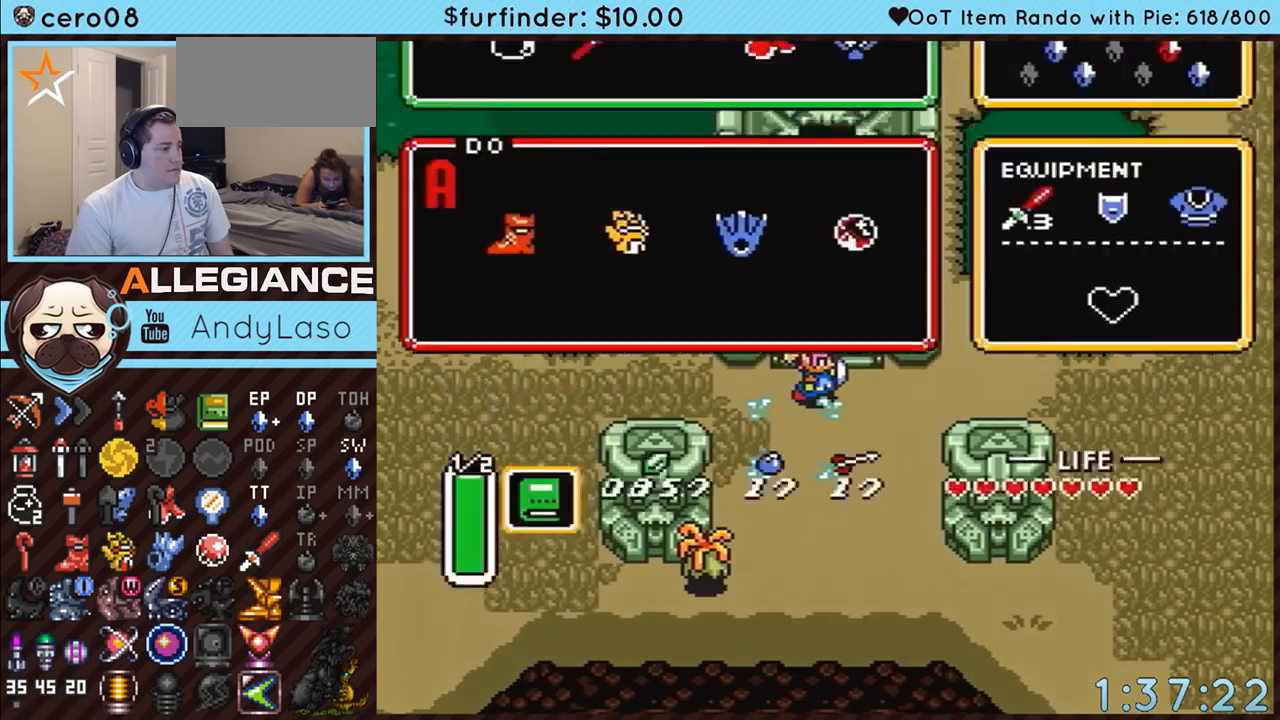
{"buttons": [], "events": [[400, "DPAD_DOWN", "down"], [483, "DPAD_DOWN", "up"]]}
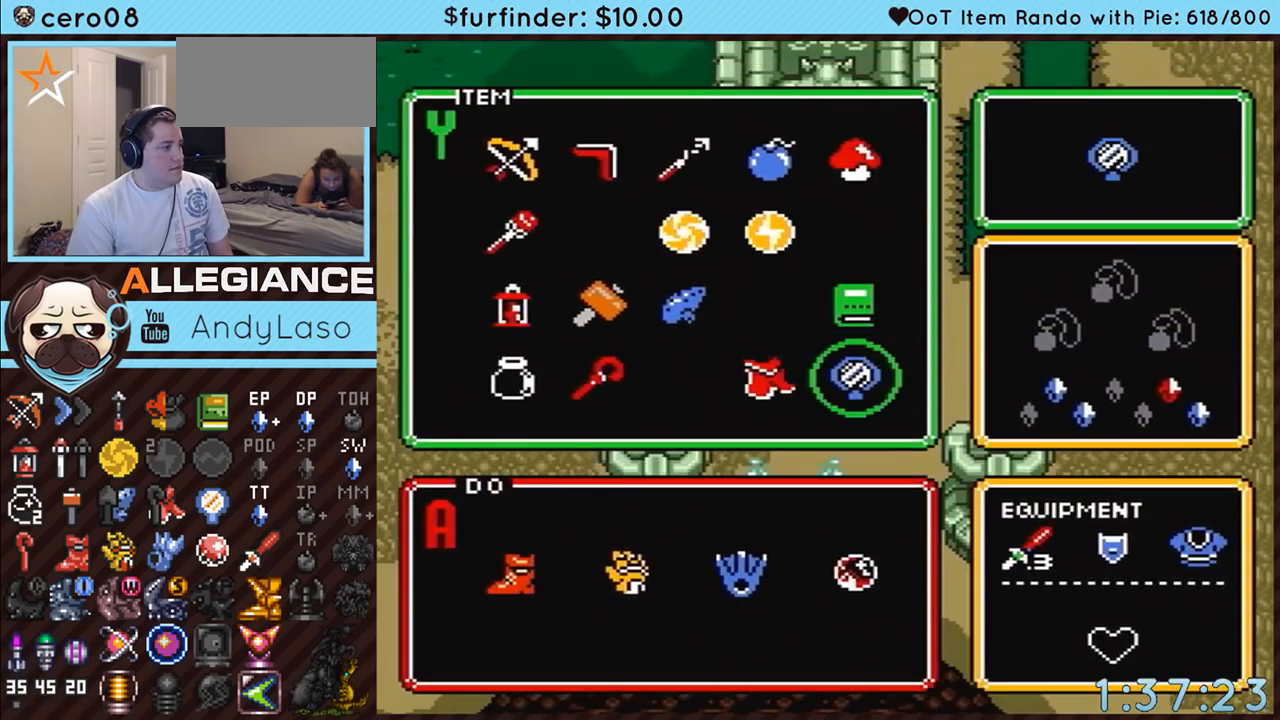
{"buttons": ["DPAD_UP"], "events": [[17, "START", "down"], [133, "DPAD_RIGHT", "down"], [133, "DPAD_UP", "down"], [200, "START", "up"], [483, "DPAD_RIGHT", "up"]]}
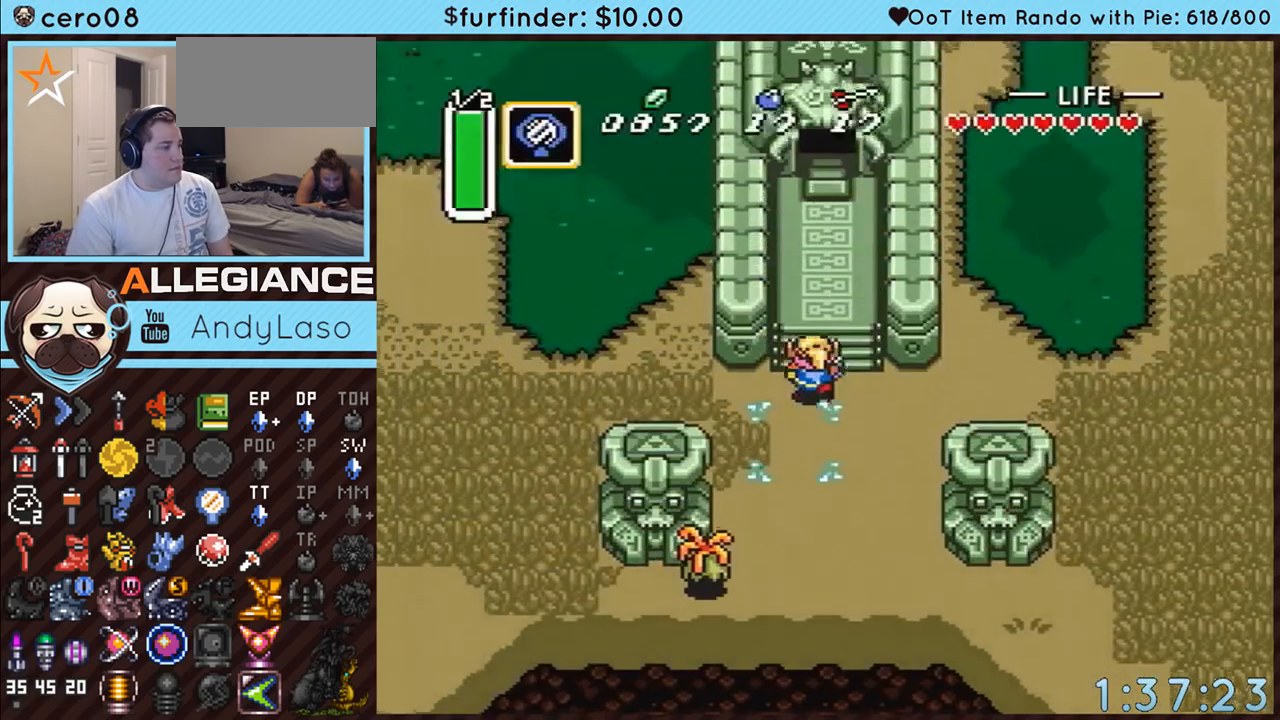
{"buttons": ["DPAD_UP", "DPAD_RIGHT"], "events": [[150, "DPAD_RIGHT", "down"]]}
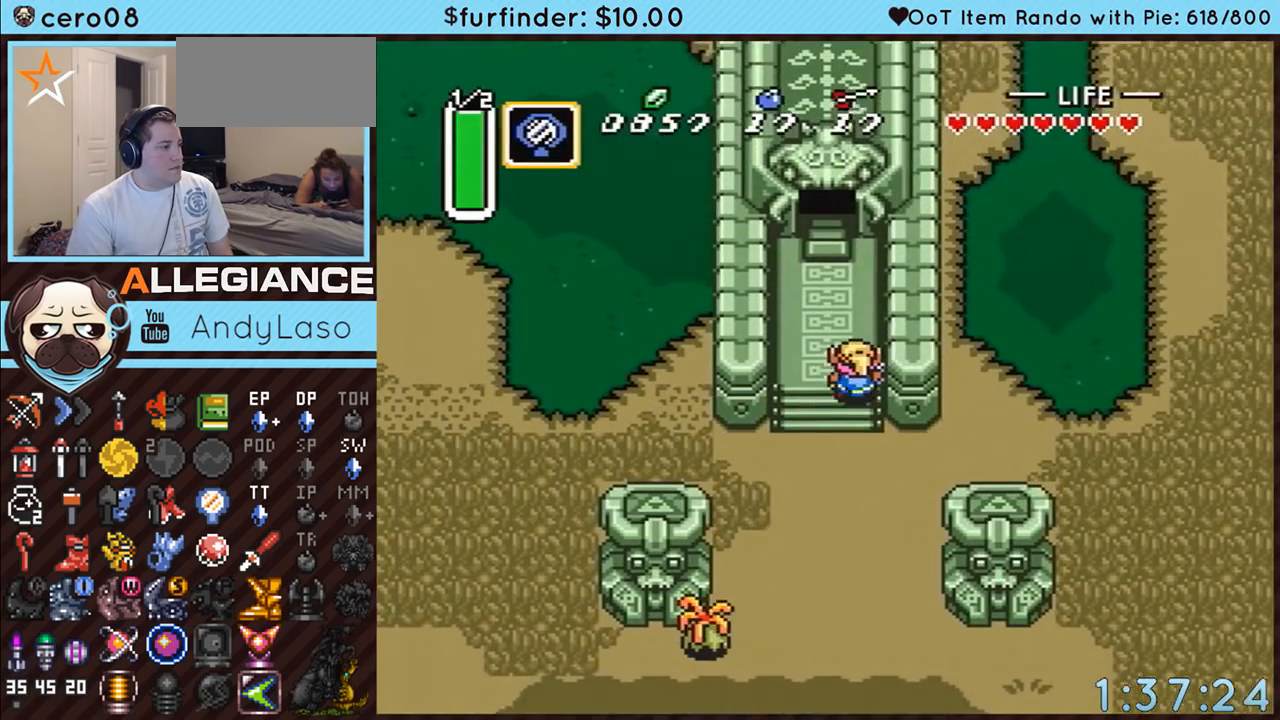
{"buttons": ["Y", "DPAD_UP", "DPAD_LEFT"], "events": [[83, "DPAD_RIGHT", "up"], [300, "DPAD_LEFT", "down"], [300, "Y", "down"]]}
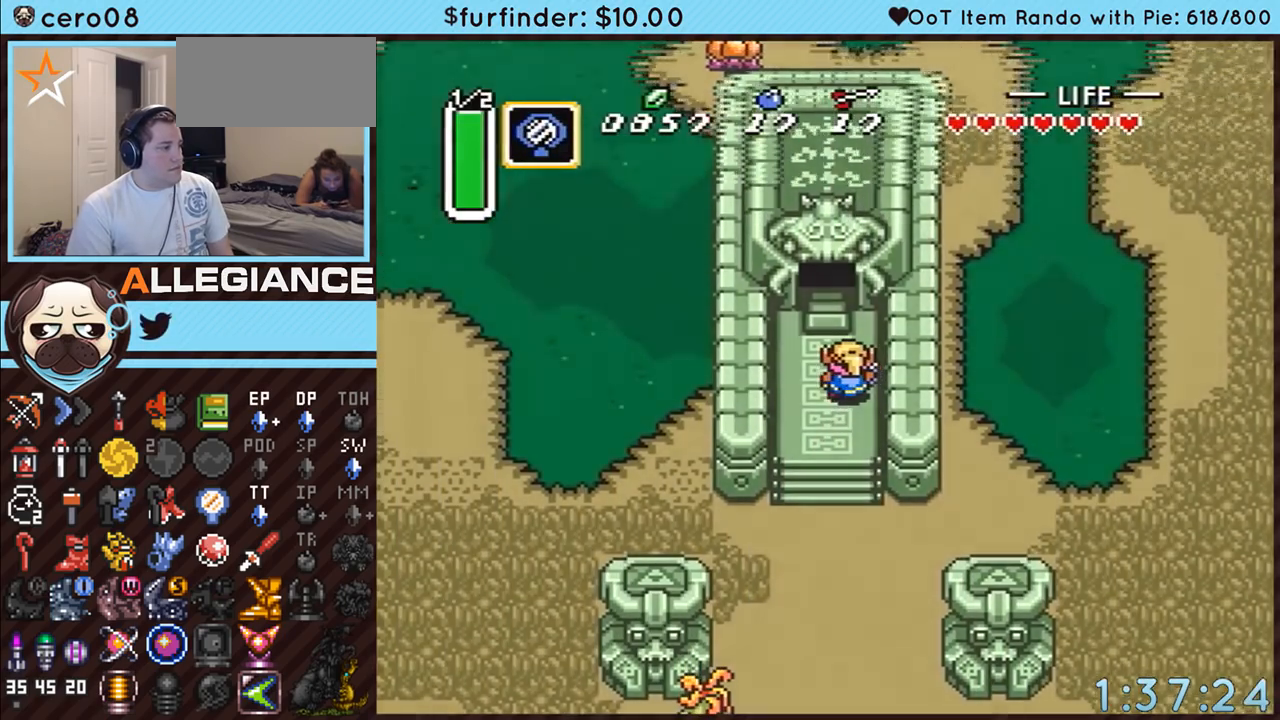
{"buttons": [], "events": [[50, "DPAD_LEFT", "up"], [83, "DPAD_UP", "up"], [133, "Y", "up"]]}
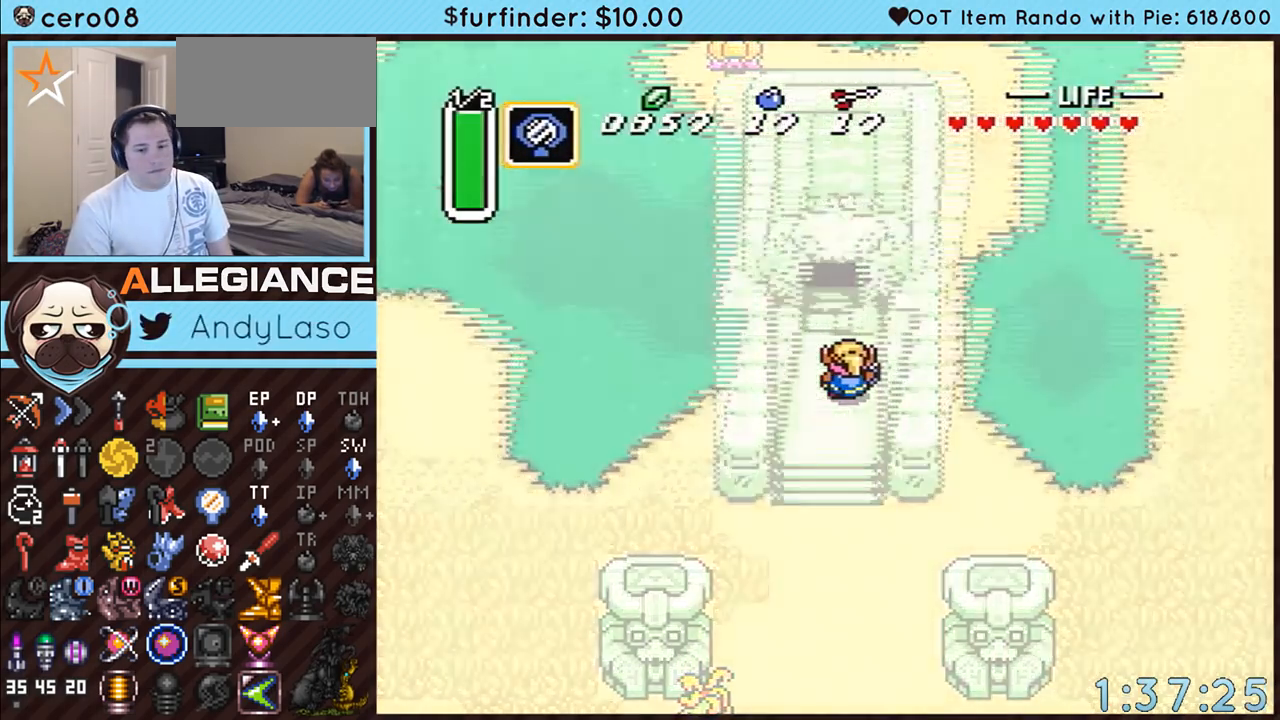
{"buttons": ["DPAD_UP"], "events": [[483, "DPAD_UP", "down"]]}
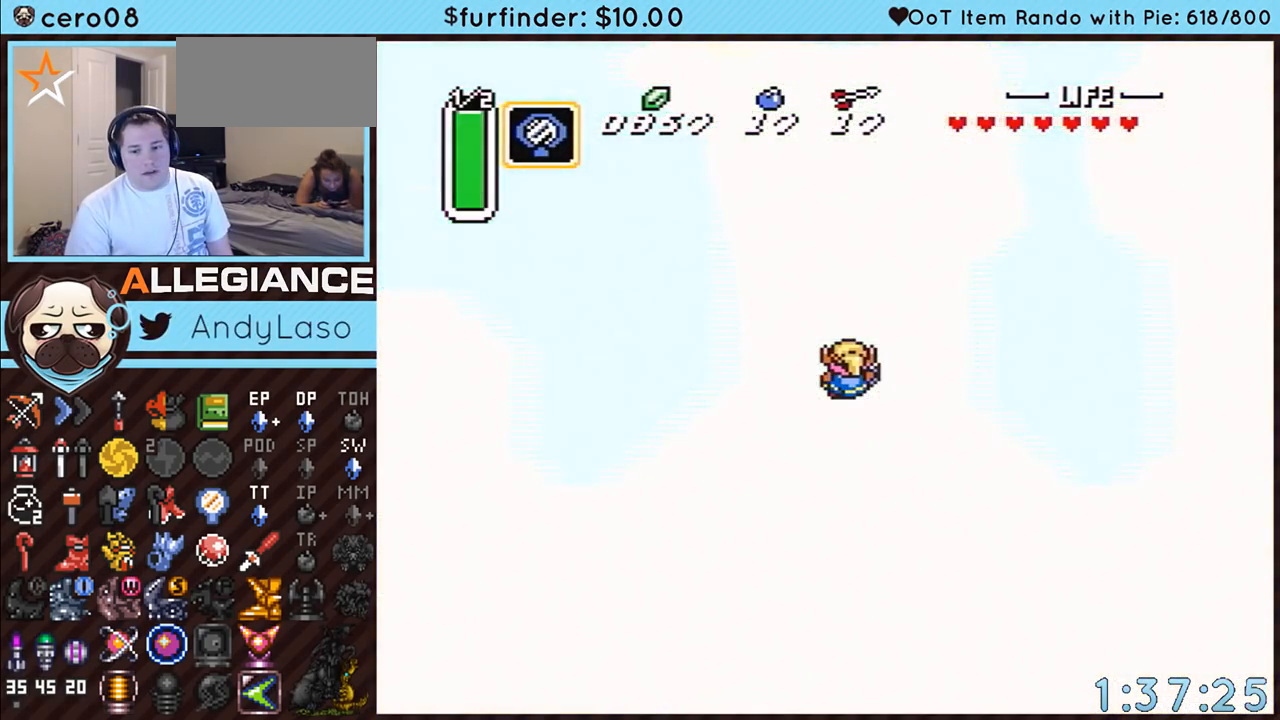
{"buttons": ["DPAD_UP"], "events": []}
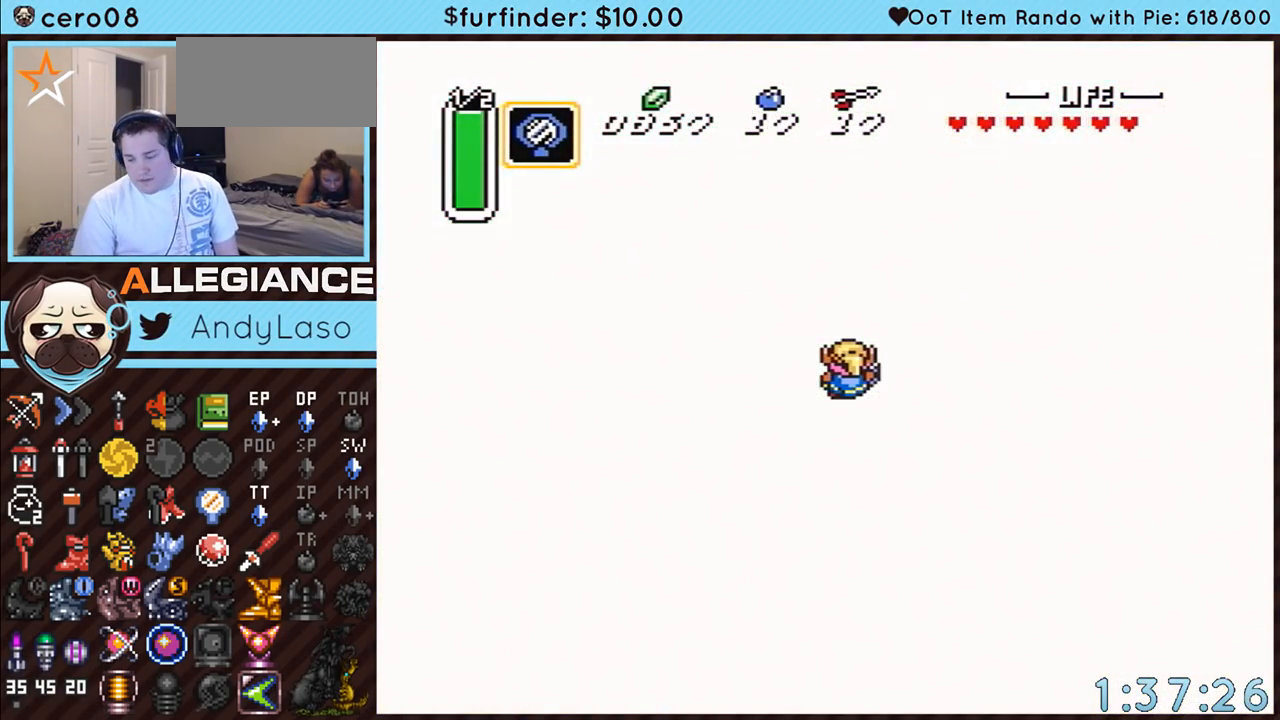
{"buttons": ["DPAD_UP"], "events": []}
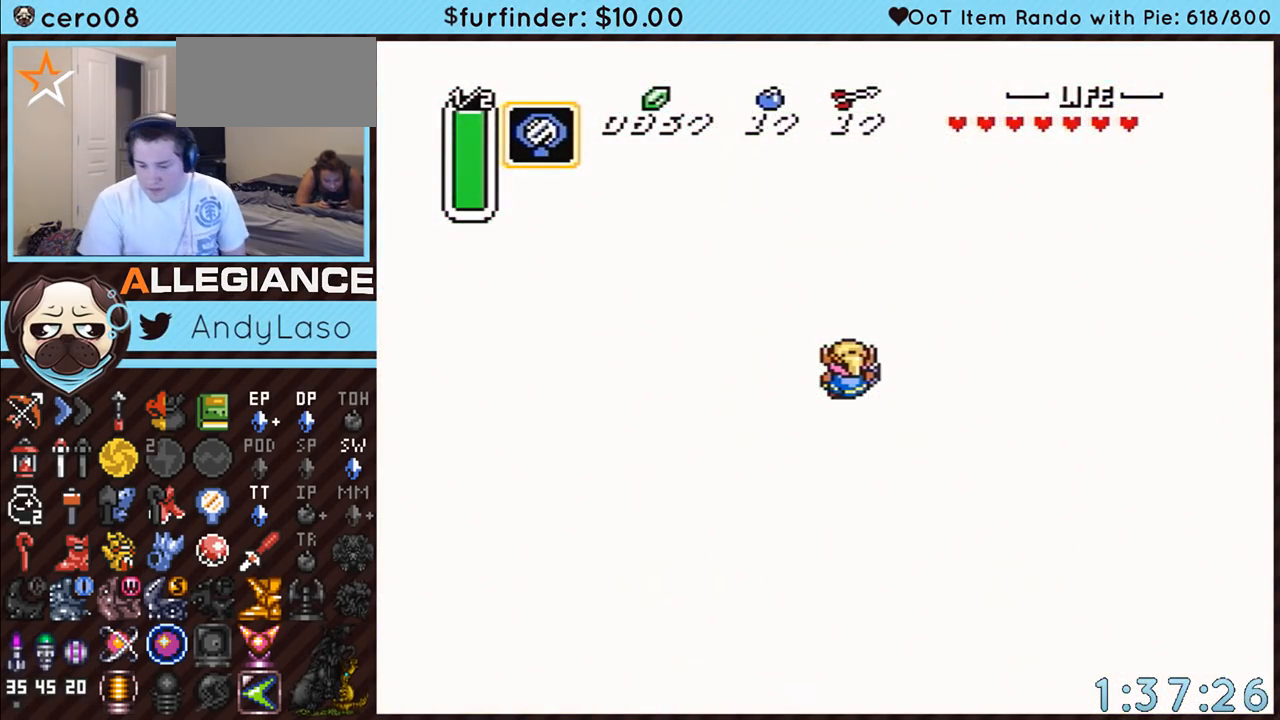
{"buttons": ["DPAD_UP"], "events": []}
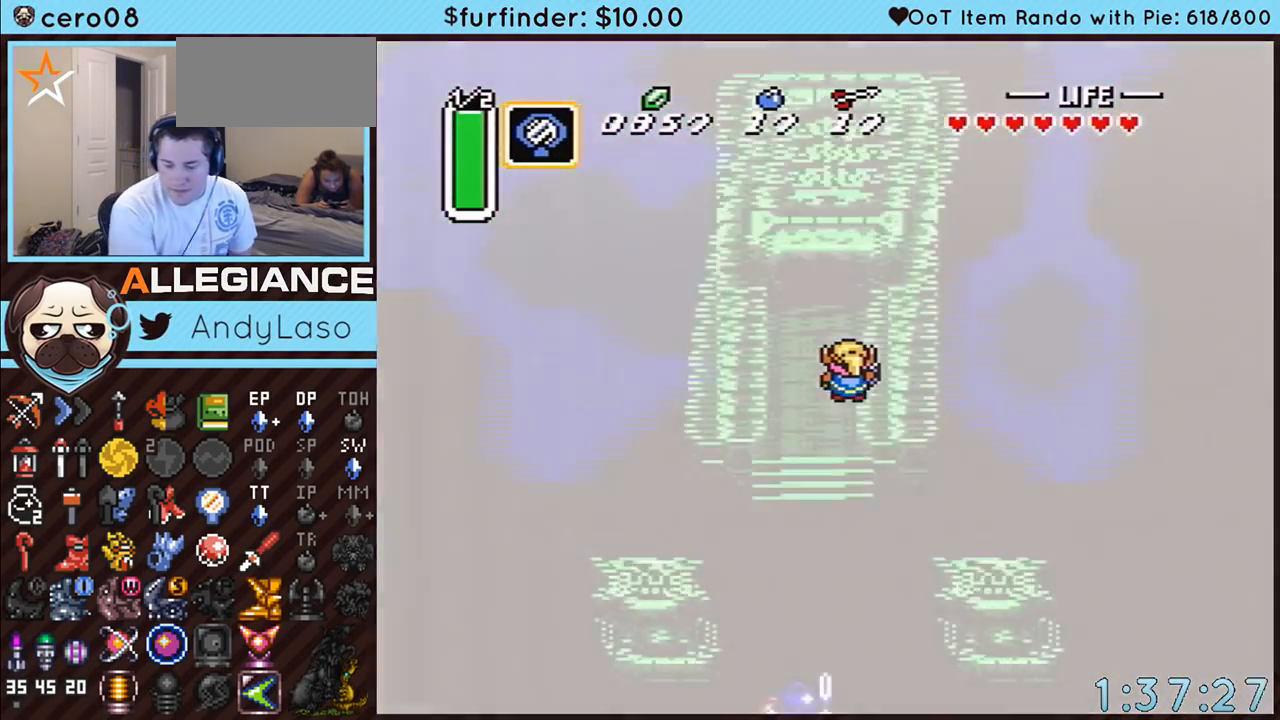
{"buttons": ["DPAD_UP"], "events": []}
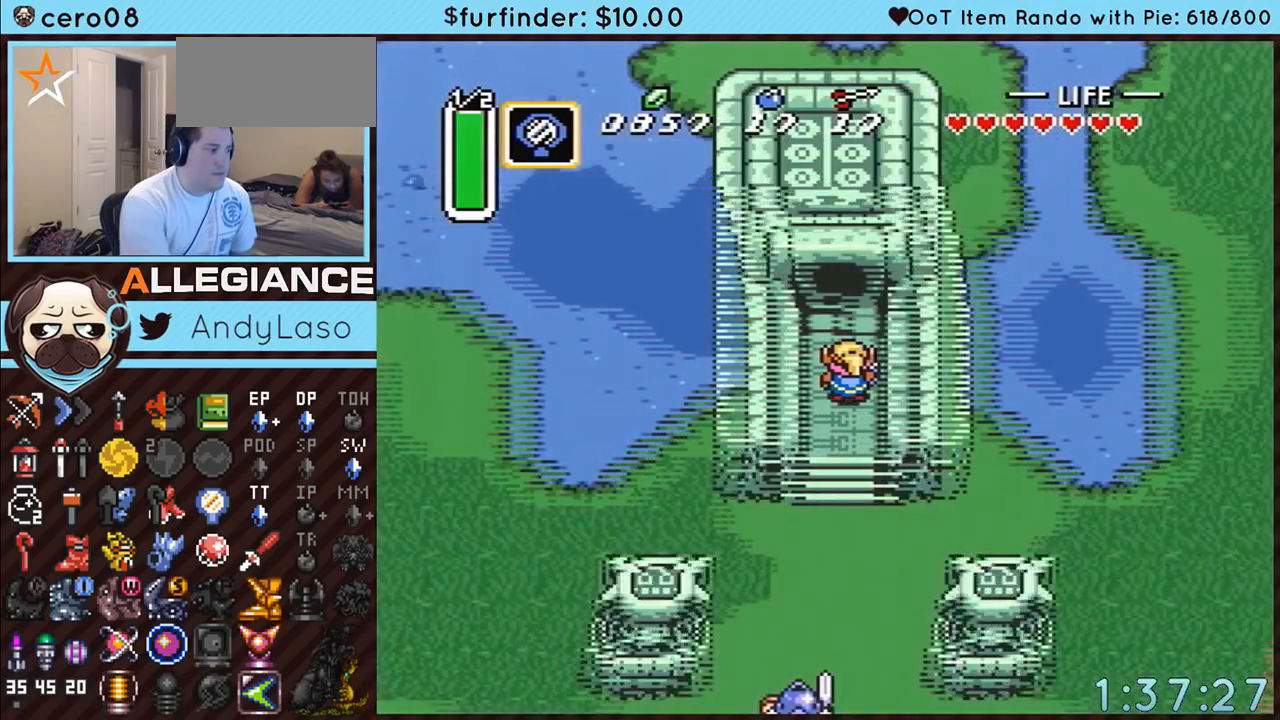
{"buttons": ["DPAD_UP"], "events": []}
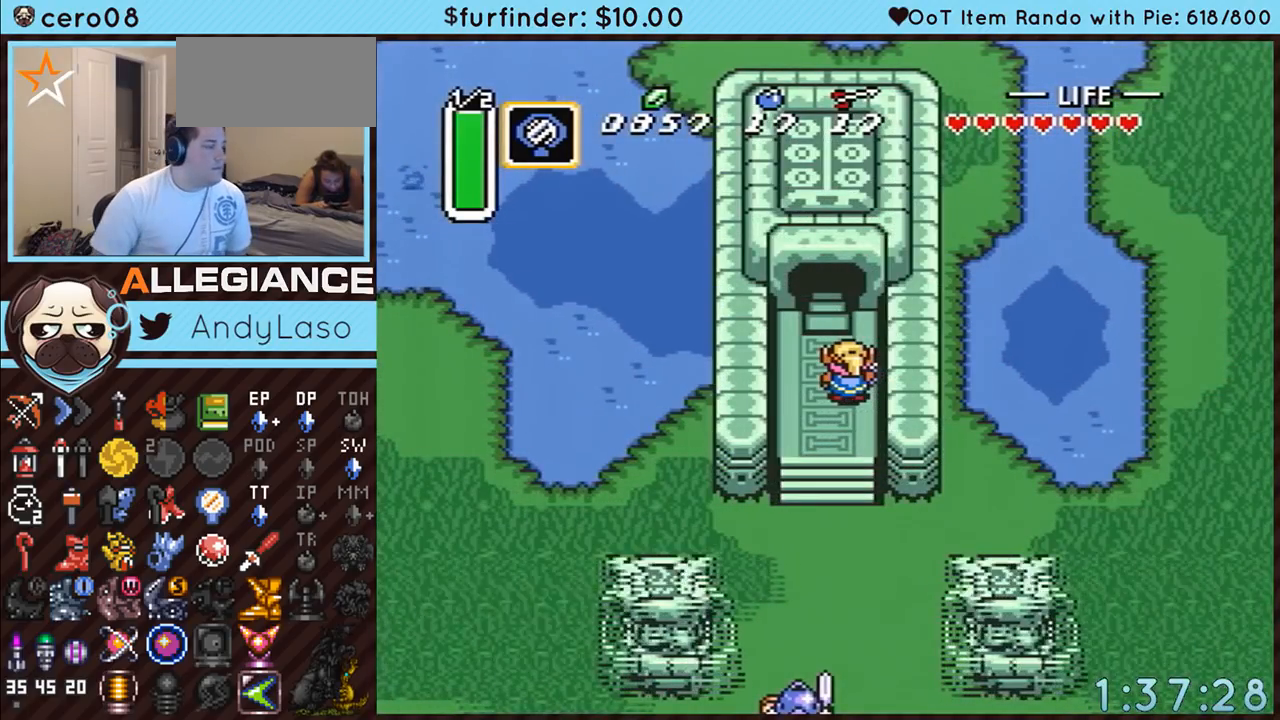
{"buttons": ["DPAD_UP"], "events": []}
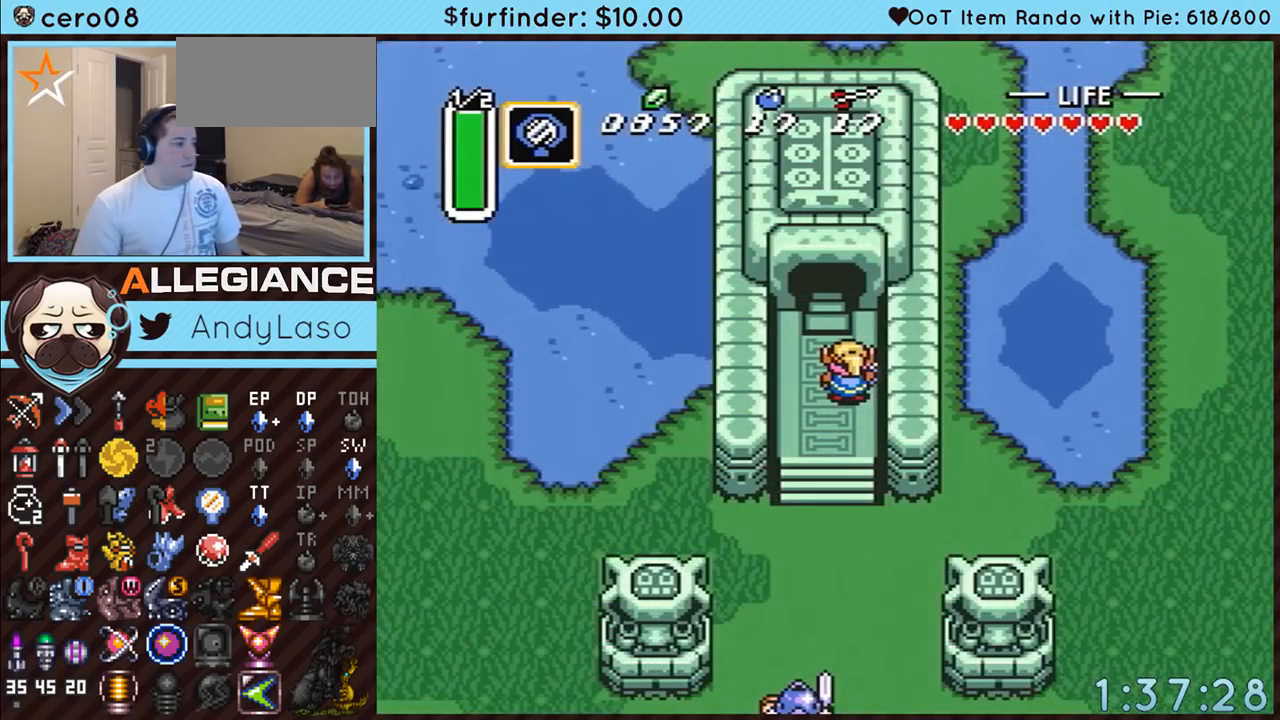
{"buttons": ["DPAD_UP"], "events": [[150, "DPAD_LEFT", "down"], [167, "DPAD_LEFT", "up"]]}
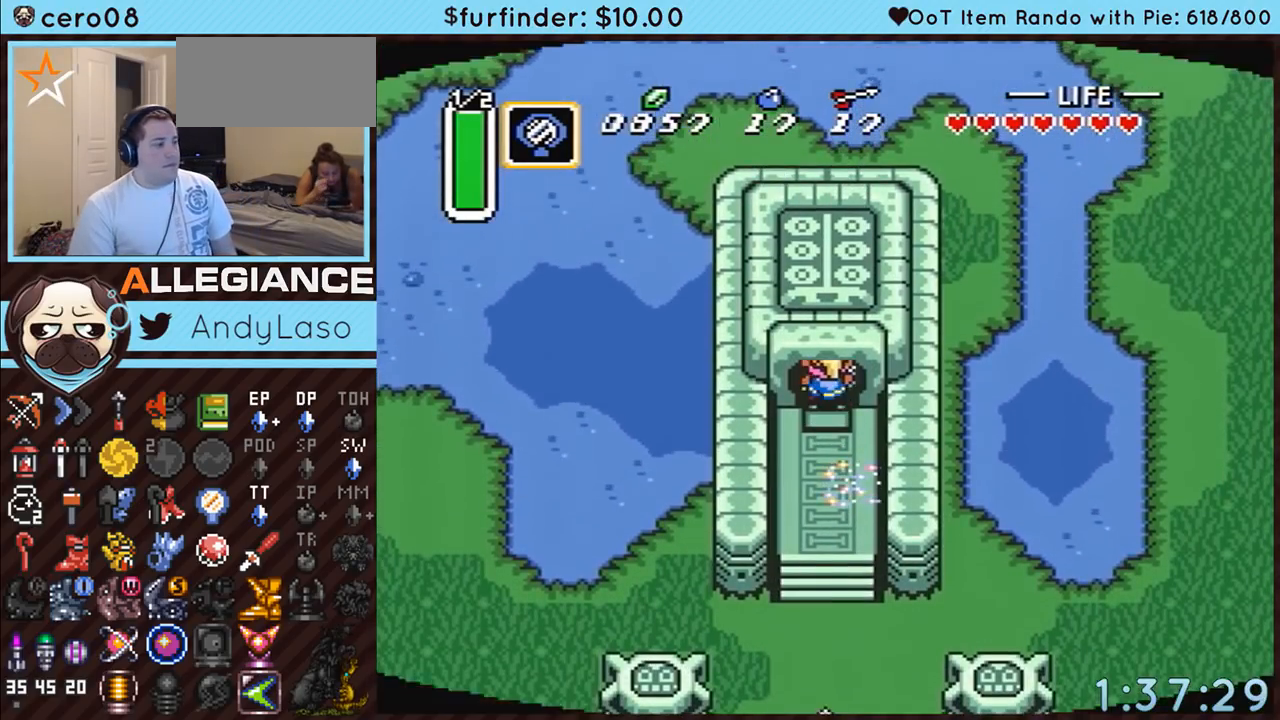
{"buttons": ["DPAD_UP"], "events": []}
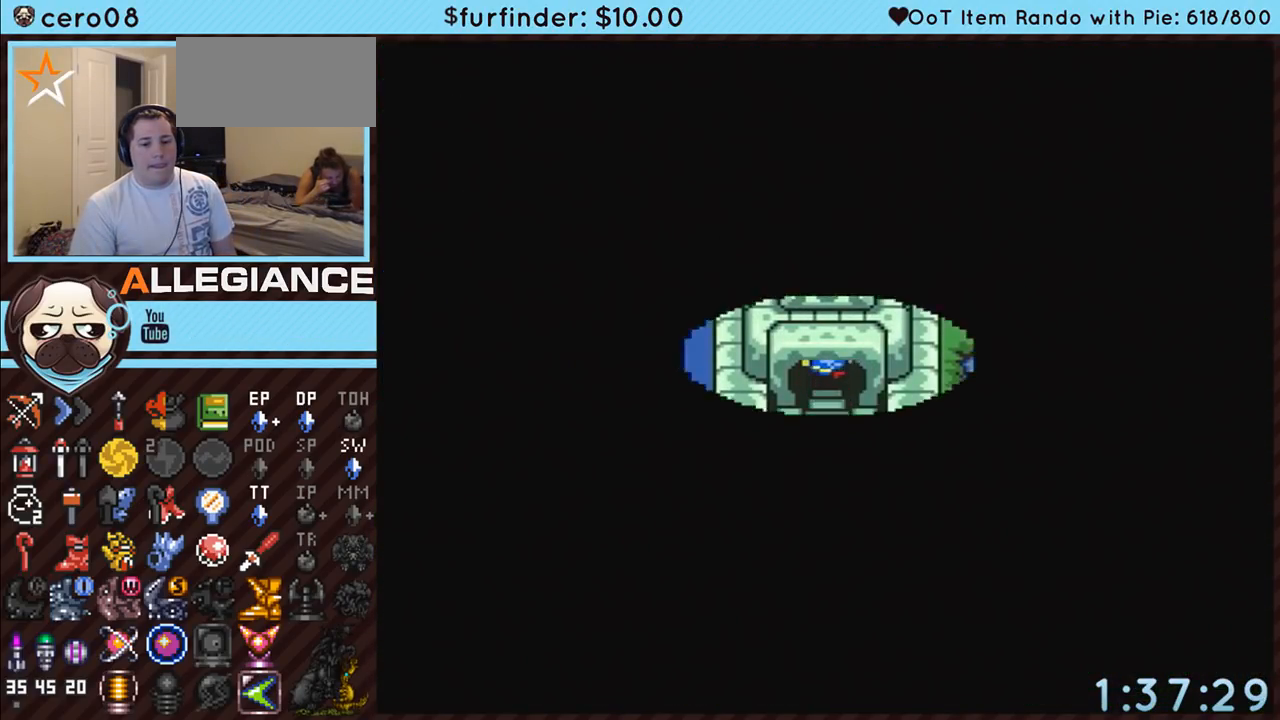
{"buttons": ["DPAD_UP"], "events": []}
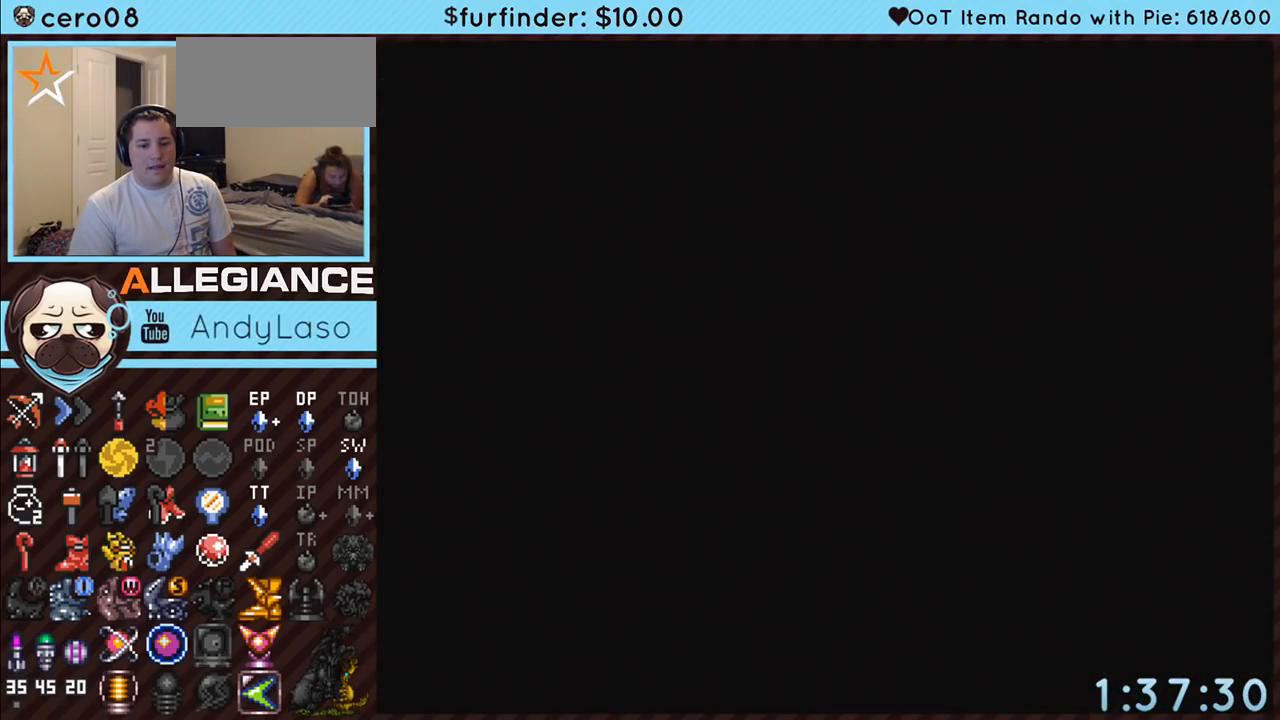
{"buttons": ["DPAD_UP"], "events": []}
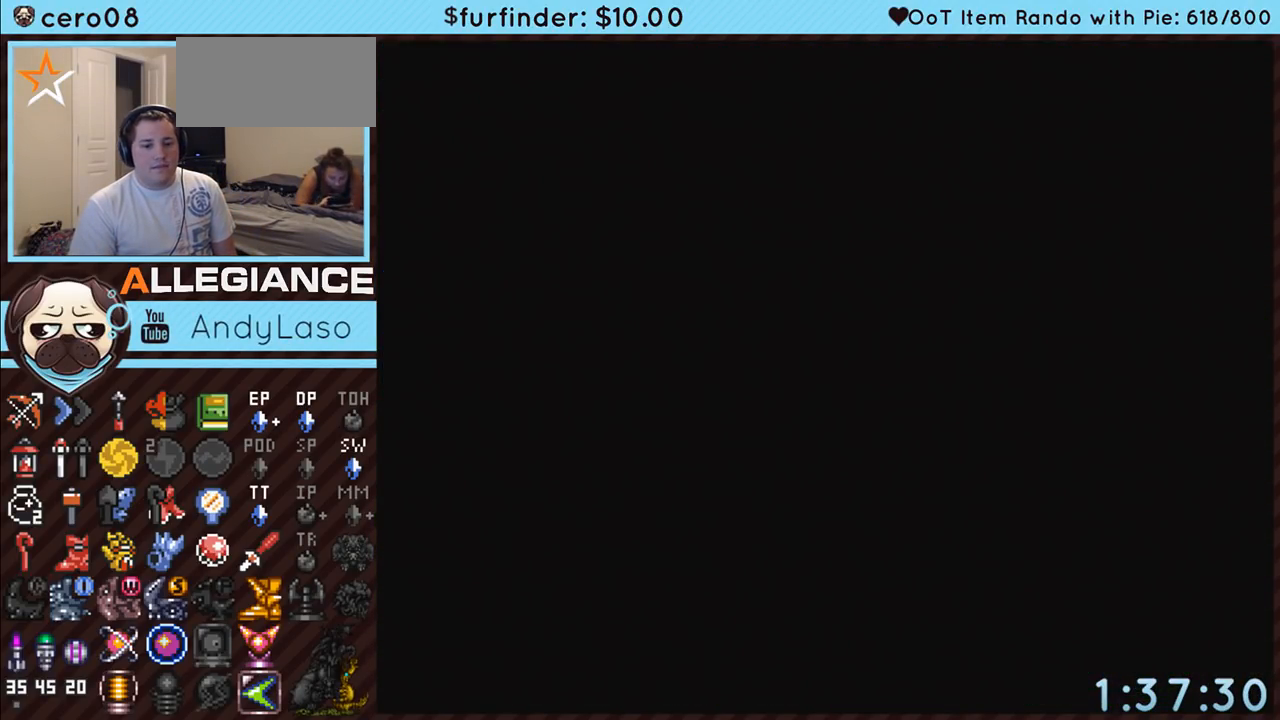
{"buttons": ["DPAD_UP"], "events": []}
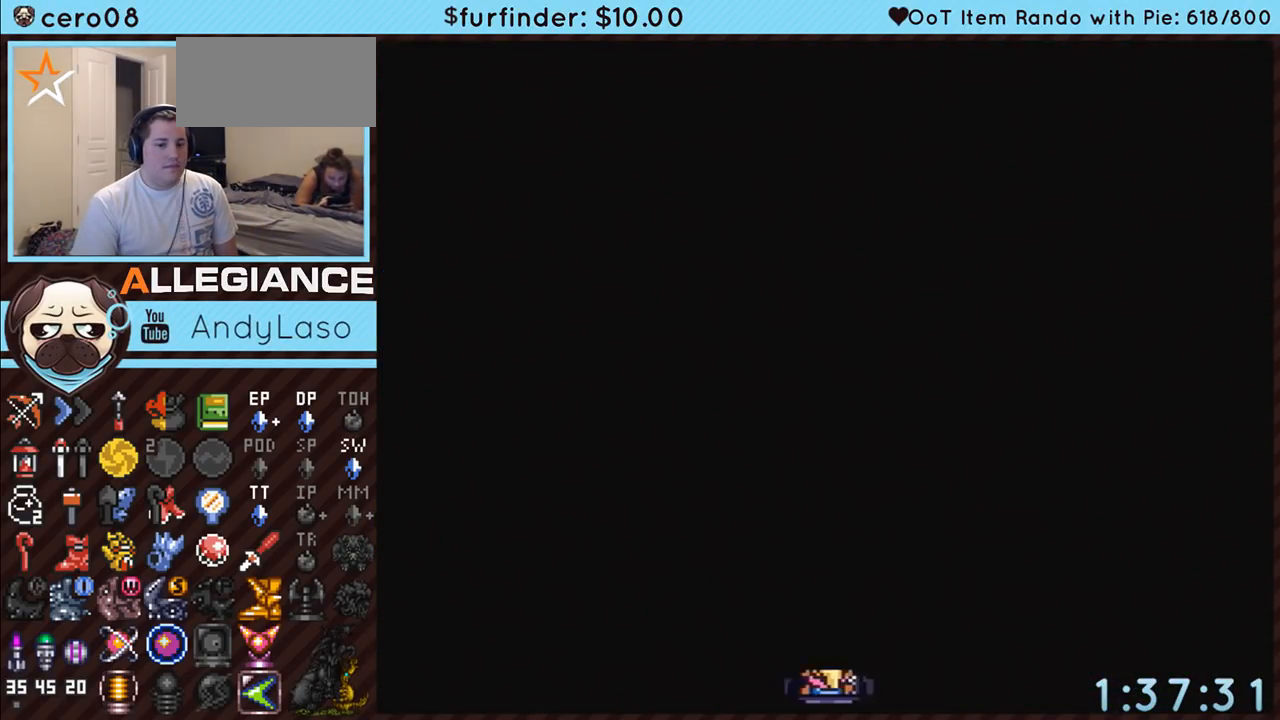
{"buttons": ["DPAD_UP"], "events": []}
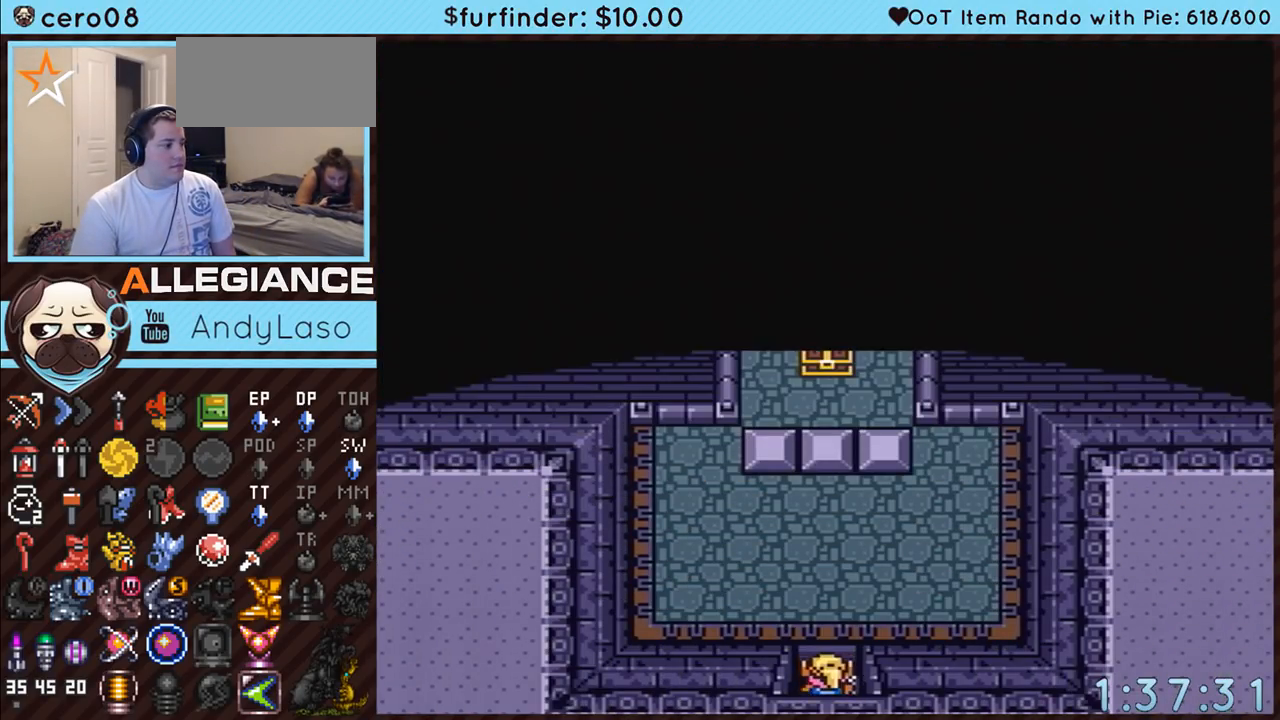
{"buttons": ["DPAD_UP", "DPAD_RIGHT"], "events": [[367, "DPAD_RIGHT", "down"]]}
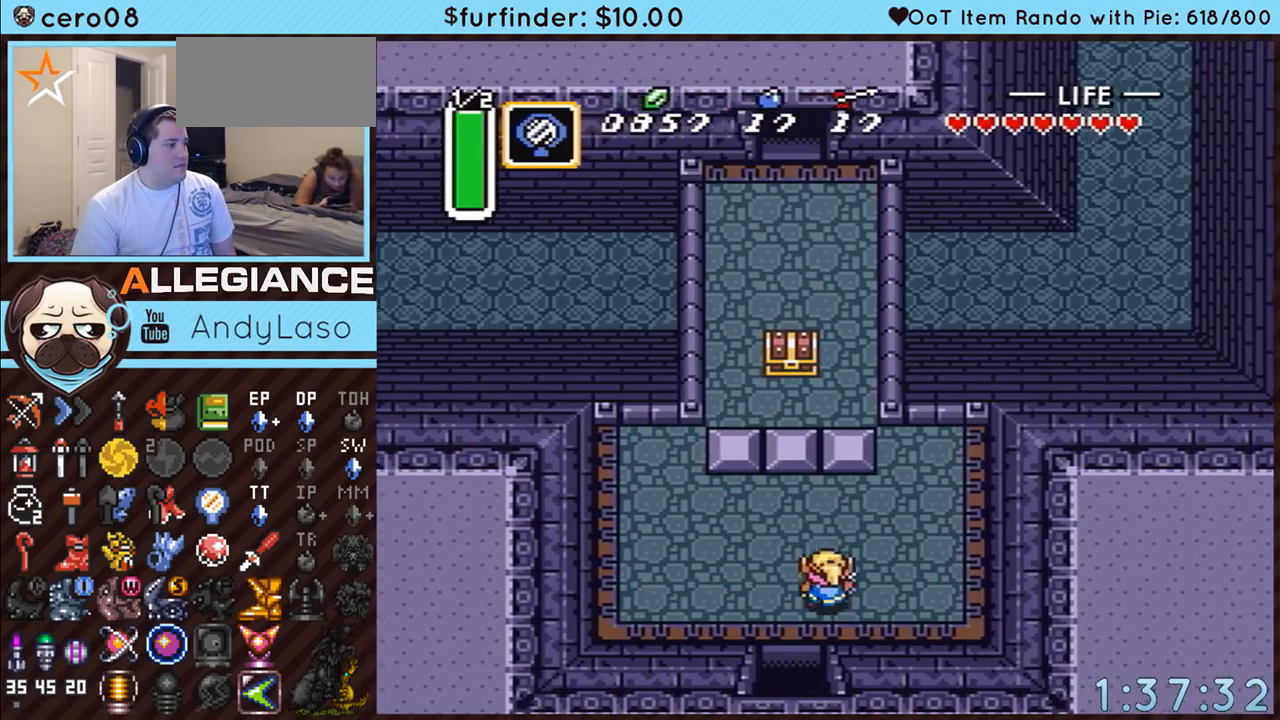
{"buttons": ["DPAD_UP"], "events": [[83, "DPAD_RIGHT", "up"]]}
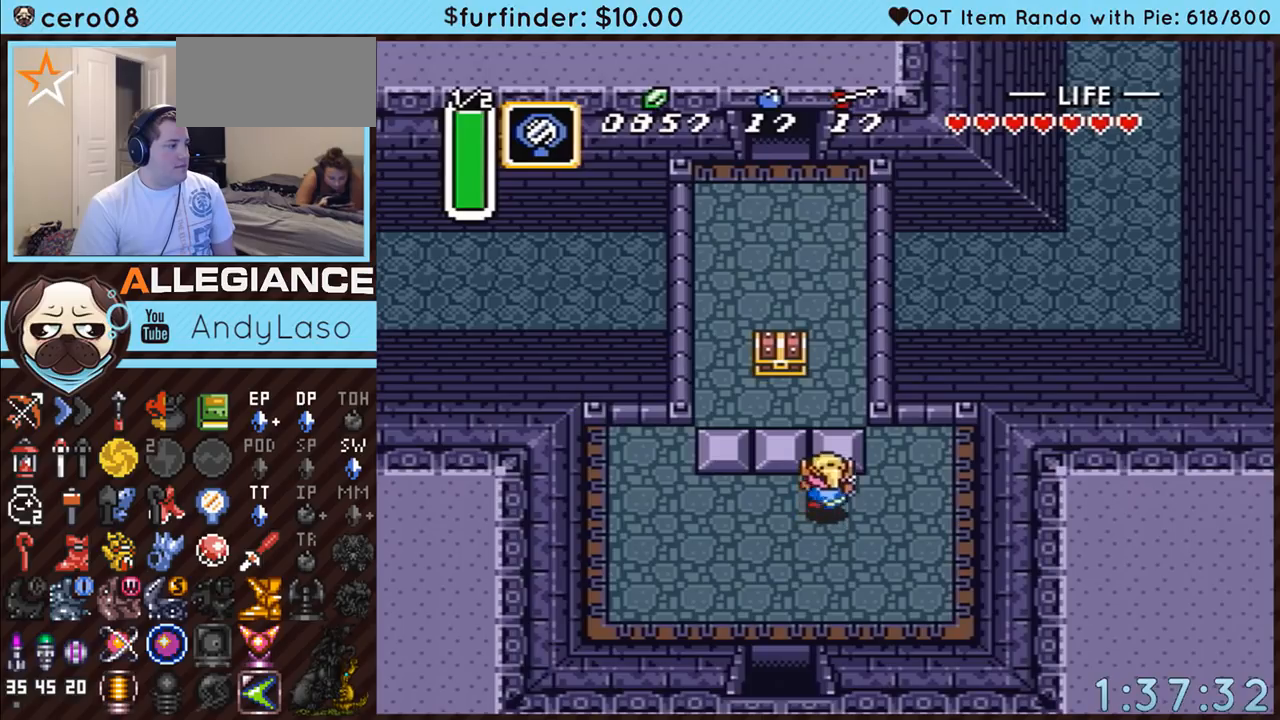
{"buttons": ["A", "Y"], "events": [[267, "Y", "down"], [300, "A", "down"], [450, "DPAD_UP", "up"]]}
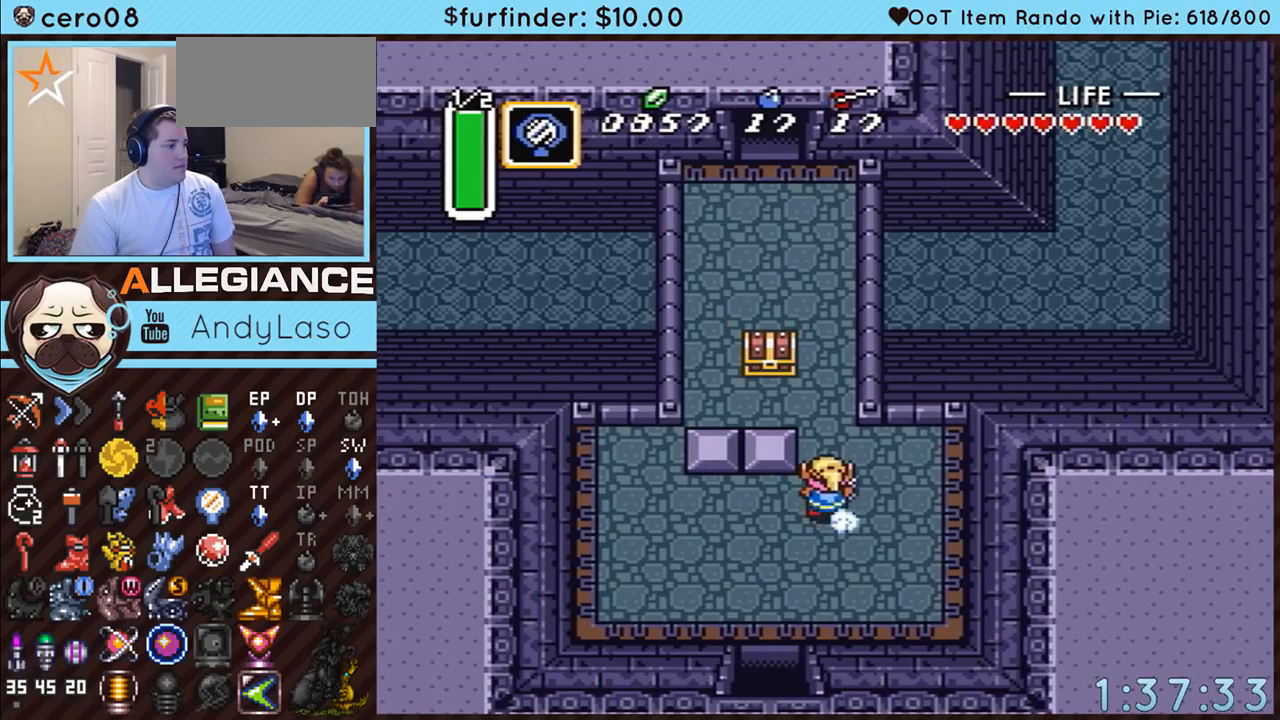
{"buttons": ["A", "Y"], "events": []}
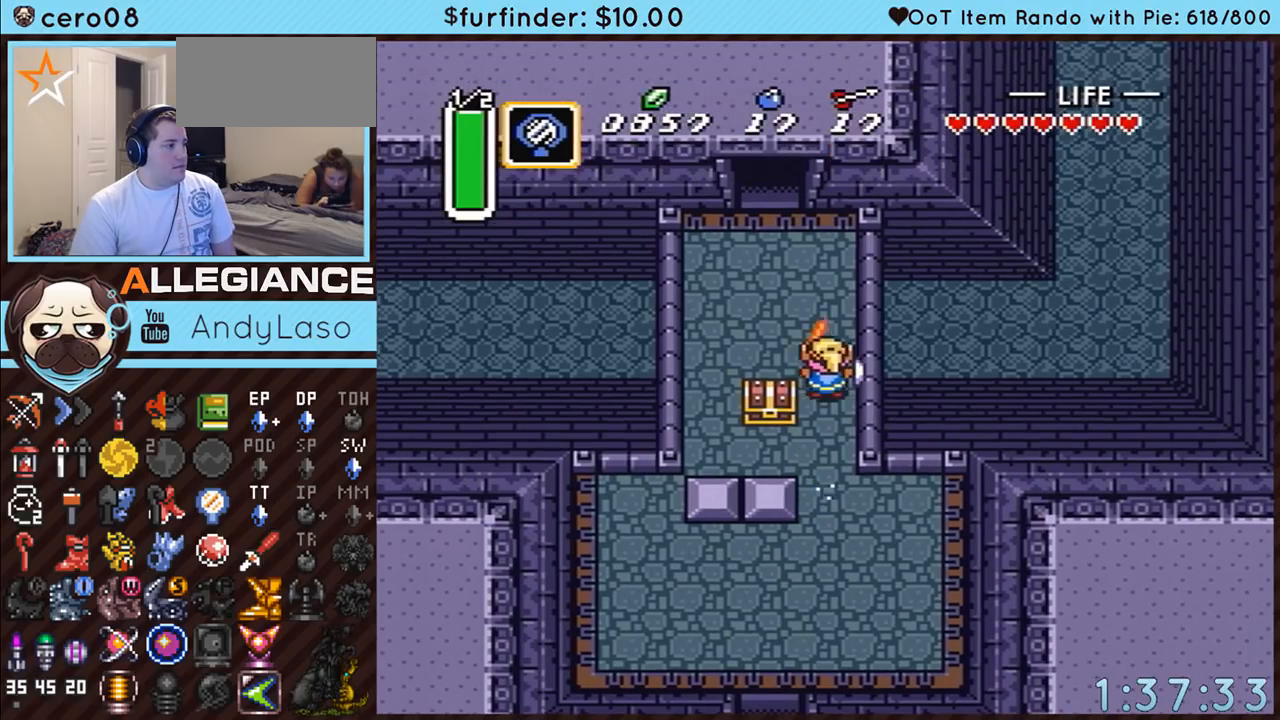
{"buttons": ["A", "Y", "DPAD_UP"], "events": [[233, "DPAD_LEFT", "down"], [417, "DPAD_LEFT", "up"], [417, "DPAD_UP", "down"]]}
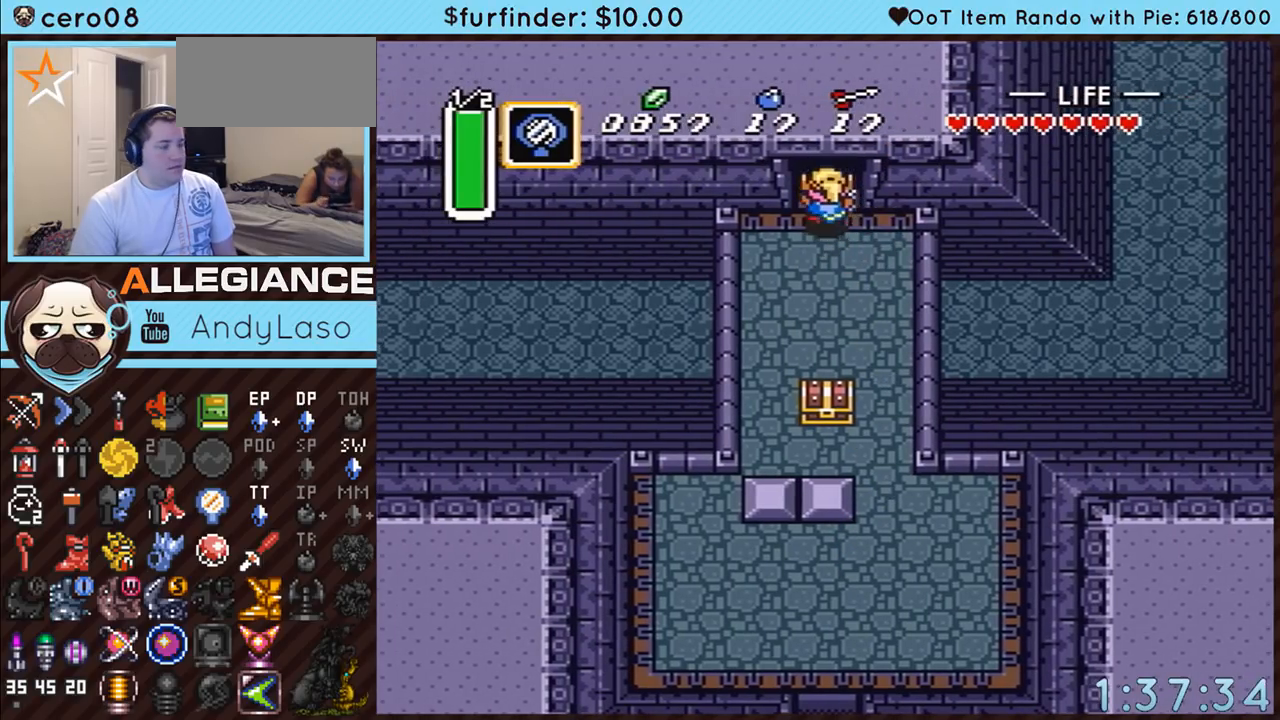
{"buttons": ["A", "Y", "DPAD_UP"], "events": []}
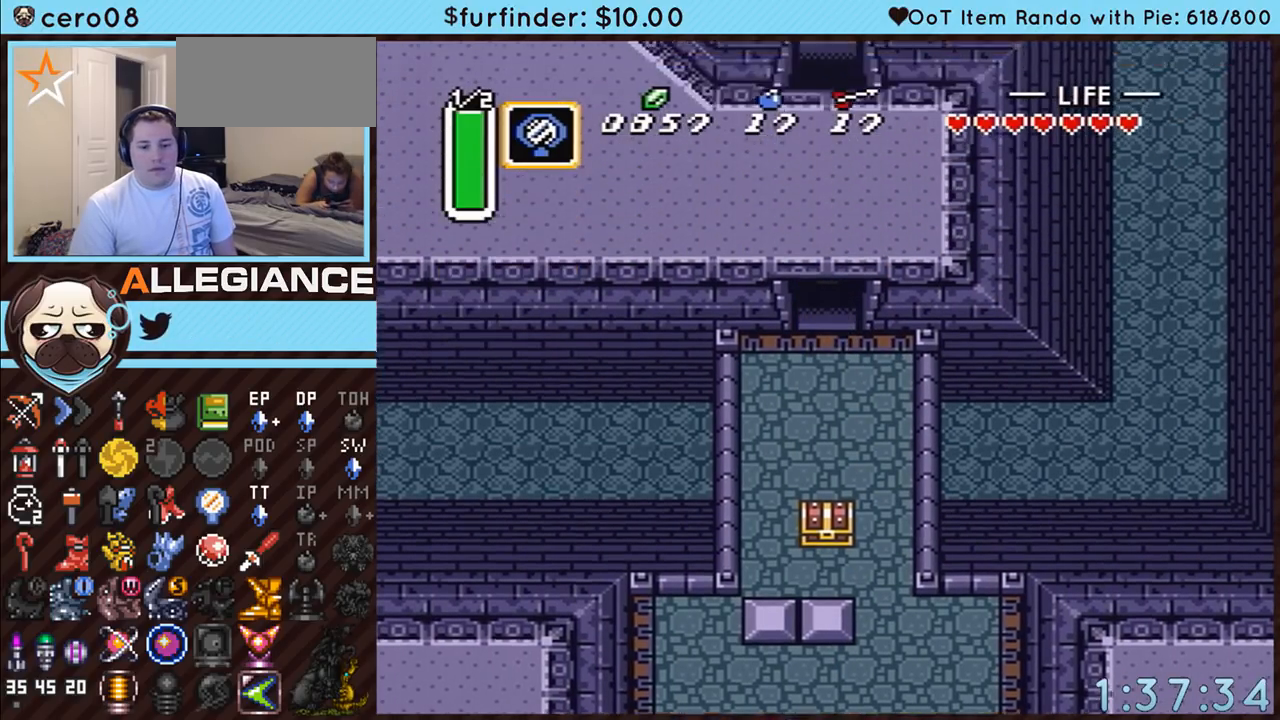
{"buttons": ["A", "Y", "DPAD_UP"], "events": []}